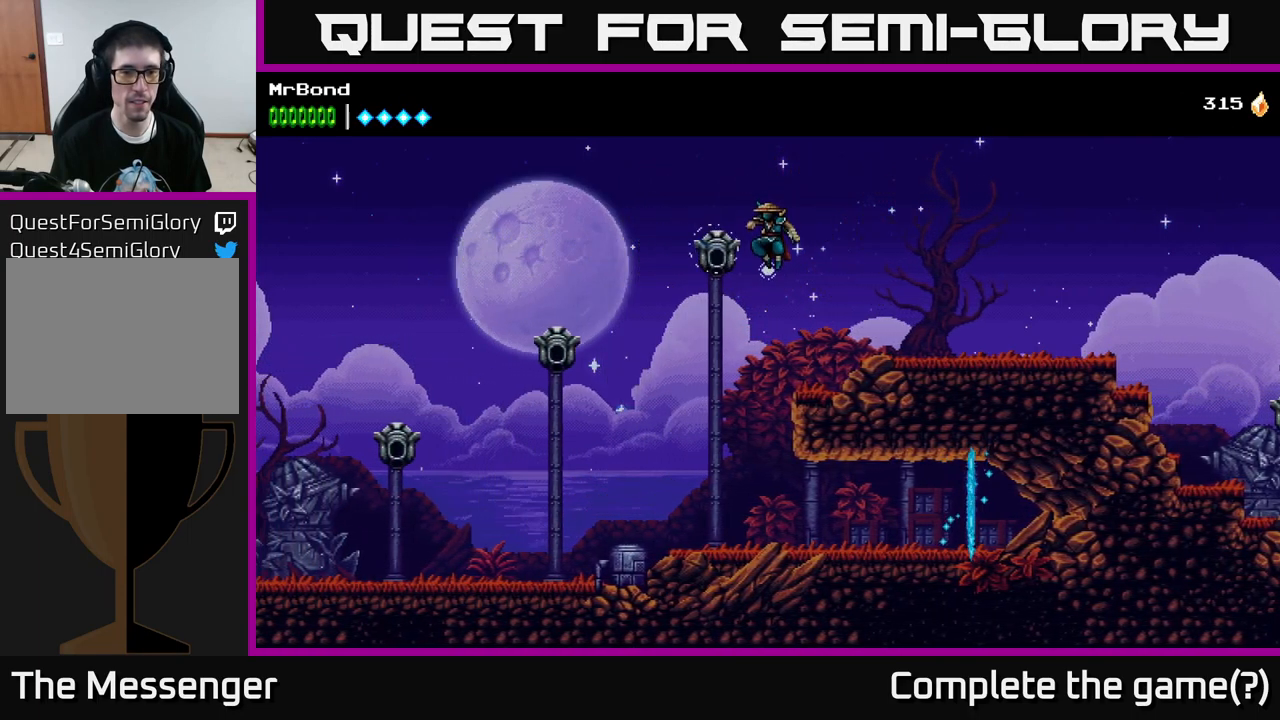
Gameplay with a controller (Xbox layout); each line is a JSON object with the inputs held at the frame after it. "events" lists button and stick changes between this image and that frame as [ms after this image, input, new state], when the widget could be followed in between.
{"buttons": ["A", "X", "DPAD_LEFT"], "left_stick": "center", "right_stick": "center", "events": [[417, "A", "down"], [483, "X", "down"]]}
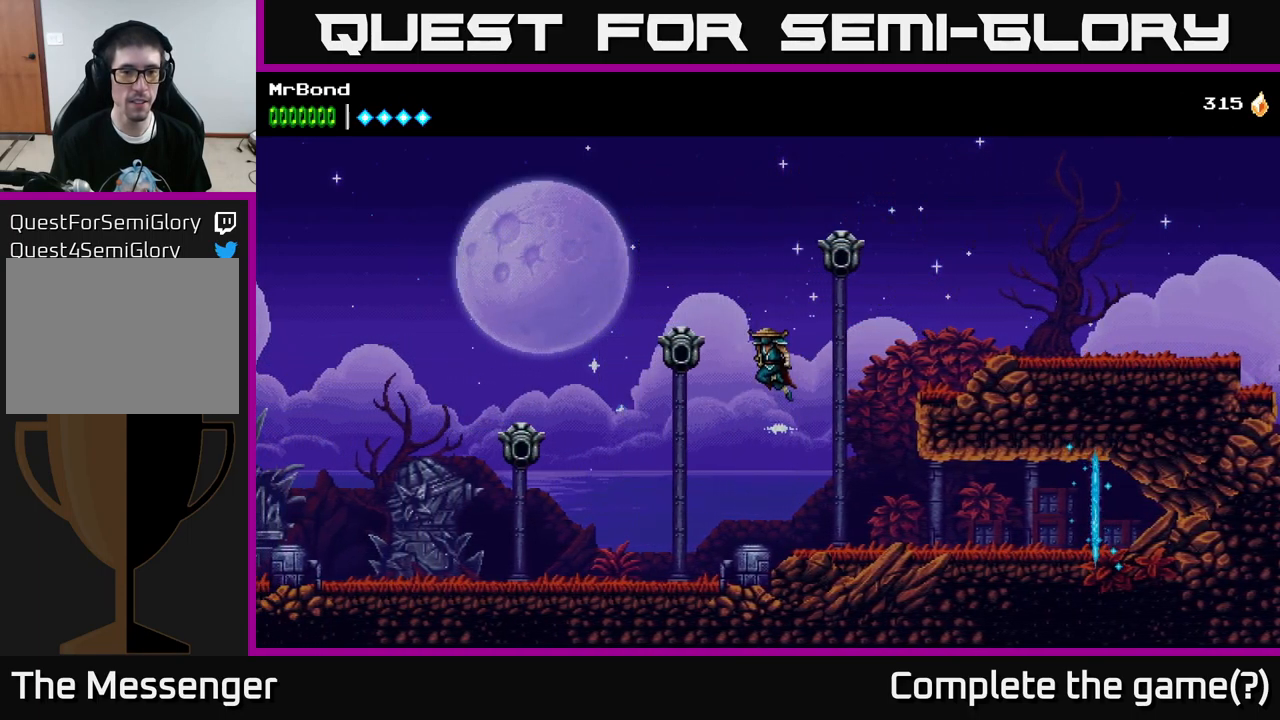
{"buttons": ["DPAD_LEFT"], "left_stick": "center", "right_stick": "center", "events": [[67, "A", "up"], [100, "X", "up"]]}
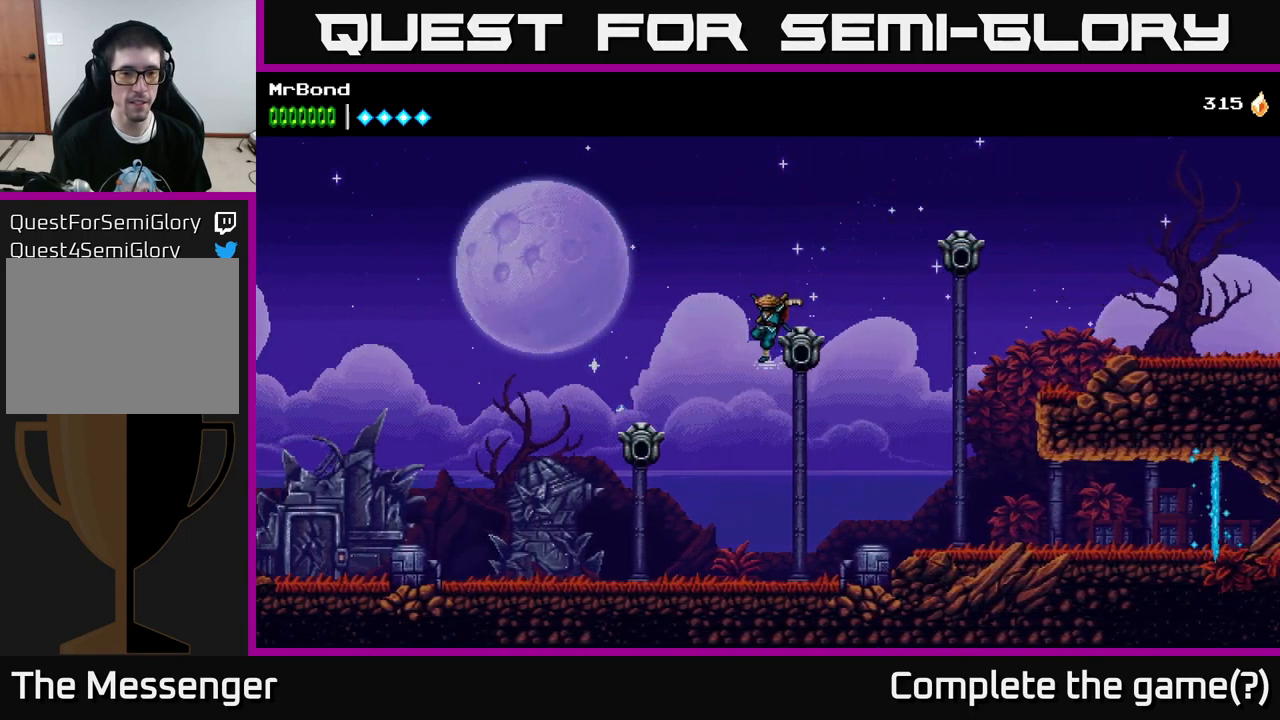
{"buttons": ["A", "DPAD_RIGHT"], "left_stick": "center", "right_stick": "center", "events": [[183, "X", "down"], [250, "DPAD_LEFT", "up"], [283, "A", "down"], [300, "X", "up"], [317, "DPAD_RIGHT", "down"]]}
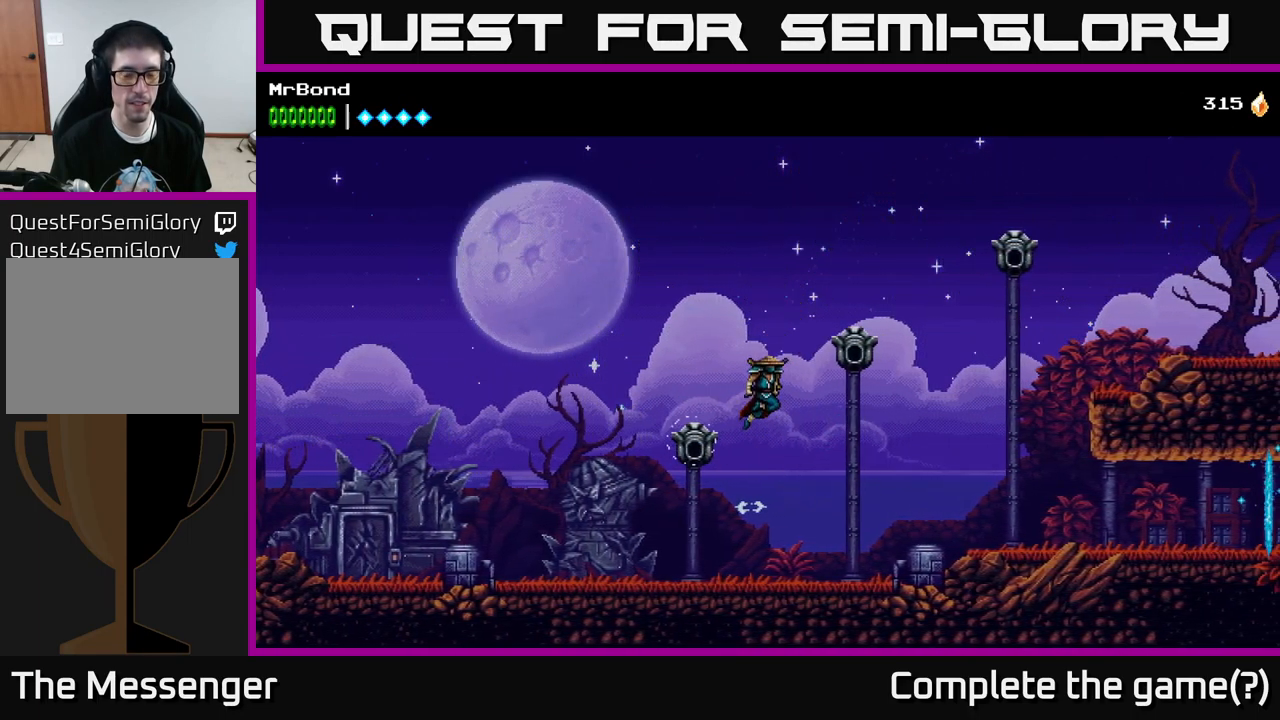
{"buttons": ["DPAD_RIGHT"], "left_stick": "center", "right_stick": "center", "events": [[100, "A", "up"], [117, "X", "down"], [250, "X", "up"]]}
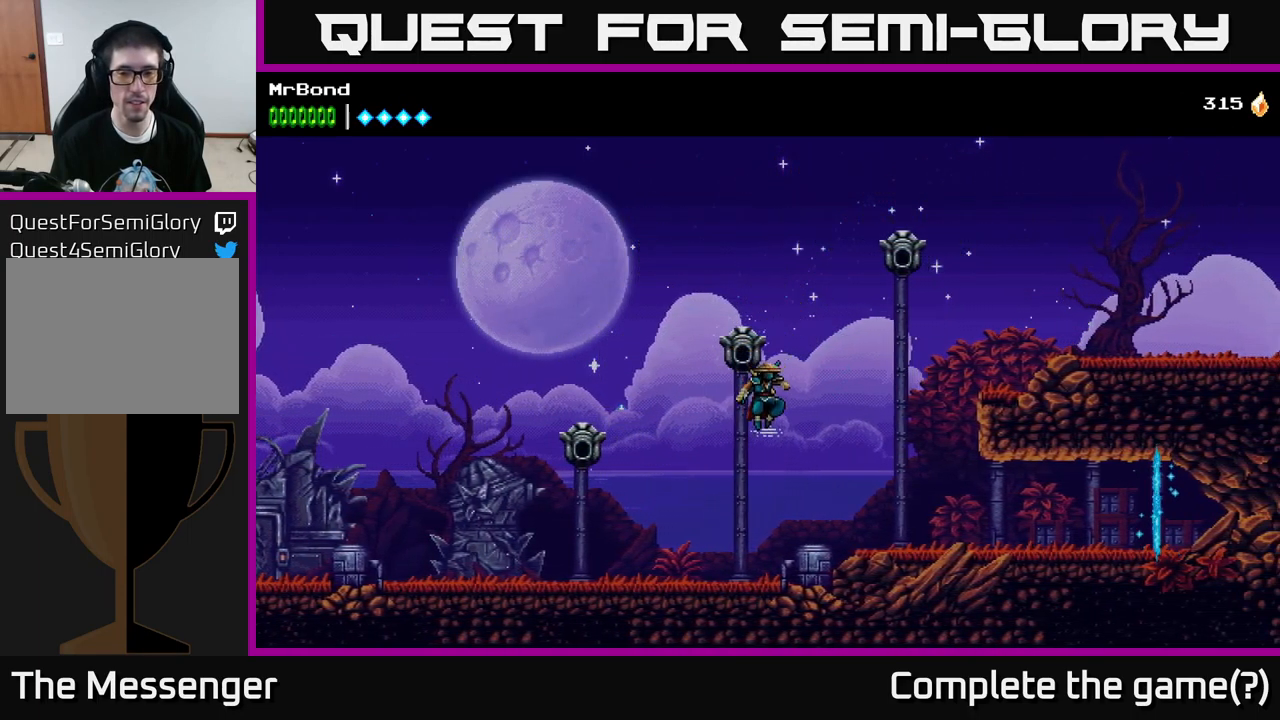
{"buttons": ["DPAD_RIGHT"], "left_stick": "center", "right_stick": "center", "events": [[67, "A", "down"], [150, "A", "up"]]}
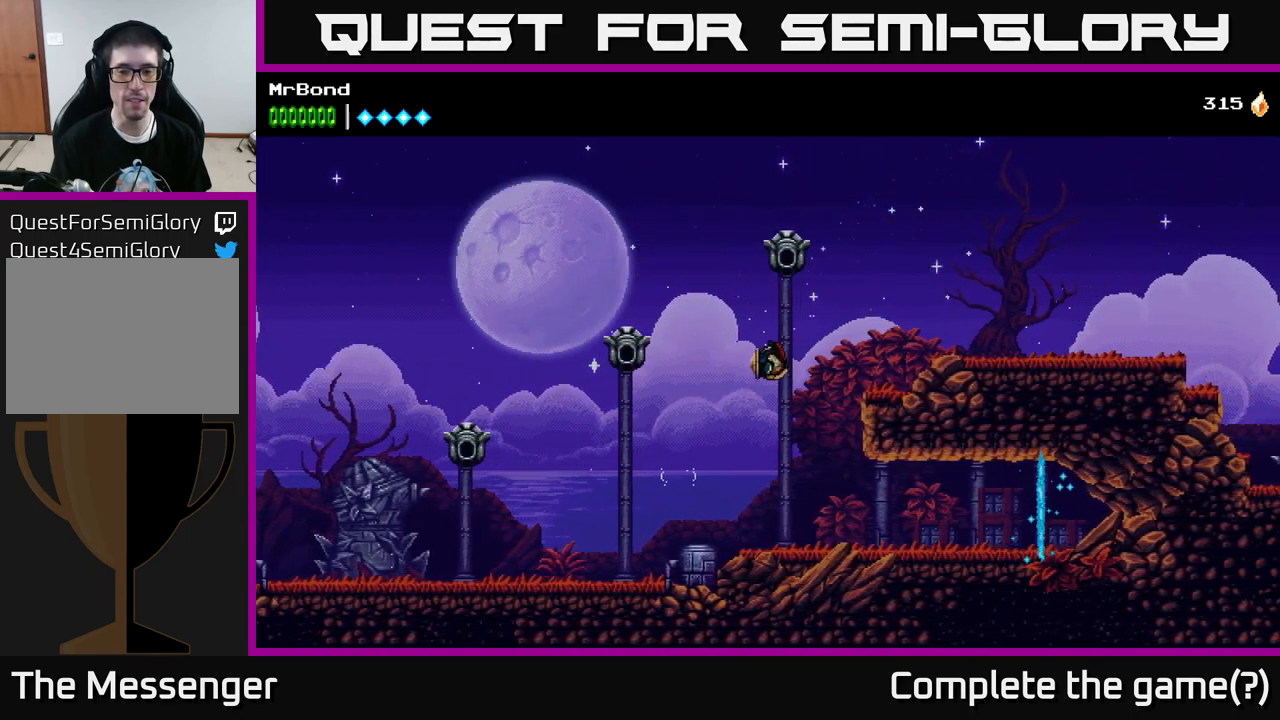
{"buttons": ["DPAD_RIGHT"], "left_stick": "center", "right_stick": "center", "events": [[233, "DPAD_RIGHT", "up"], [433, "DPAD_RIGHT", "down"]]}
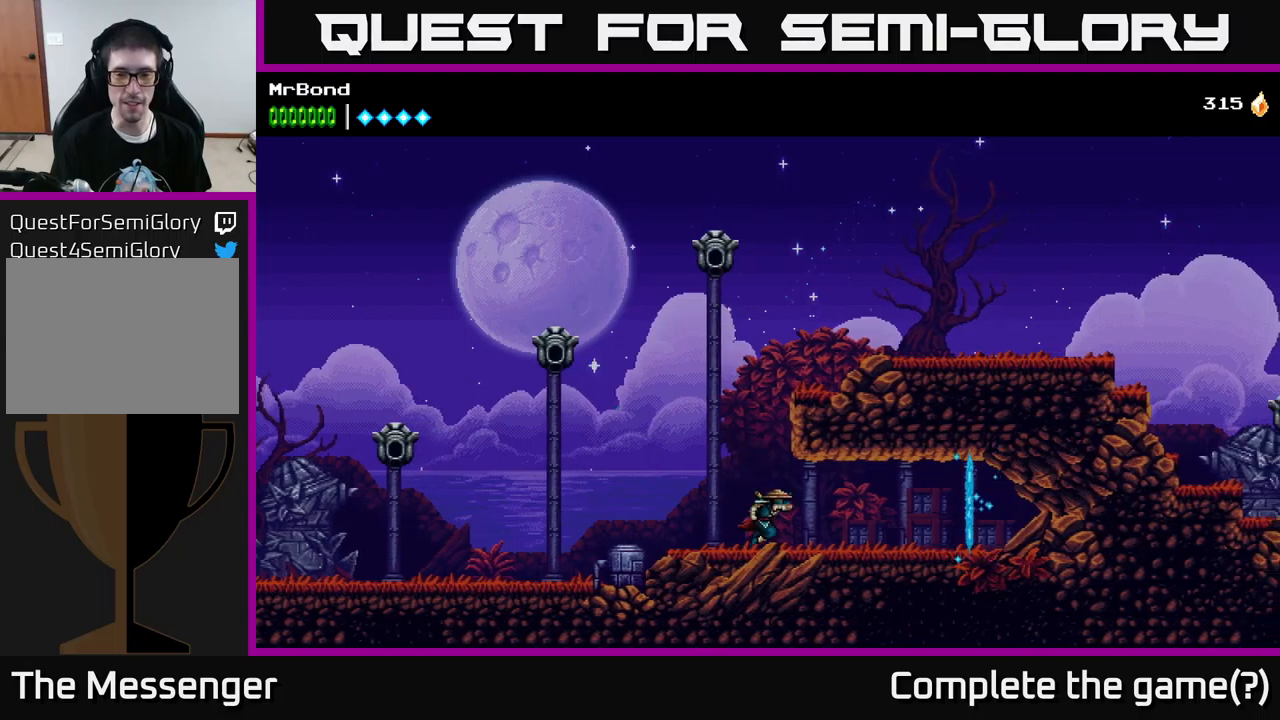
{"buttons": ["DPAD_RIGHT"], "left_stick": "center", "right_stick": "center", "events": []}
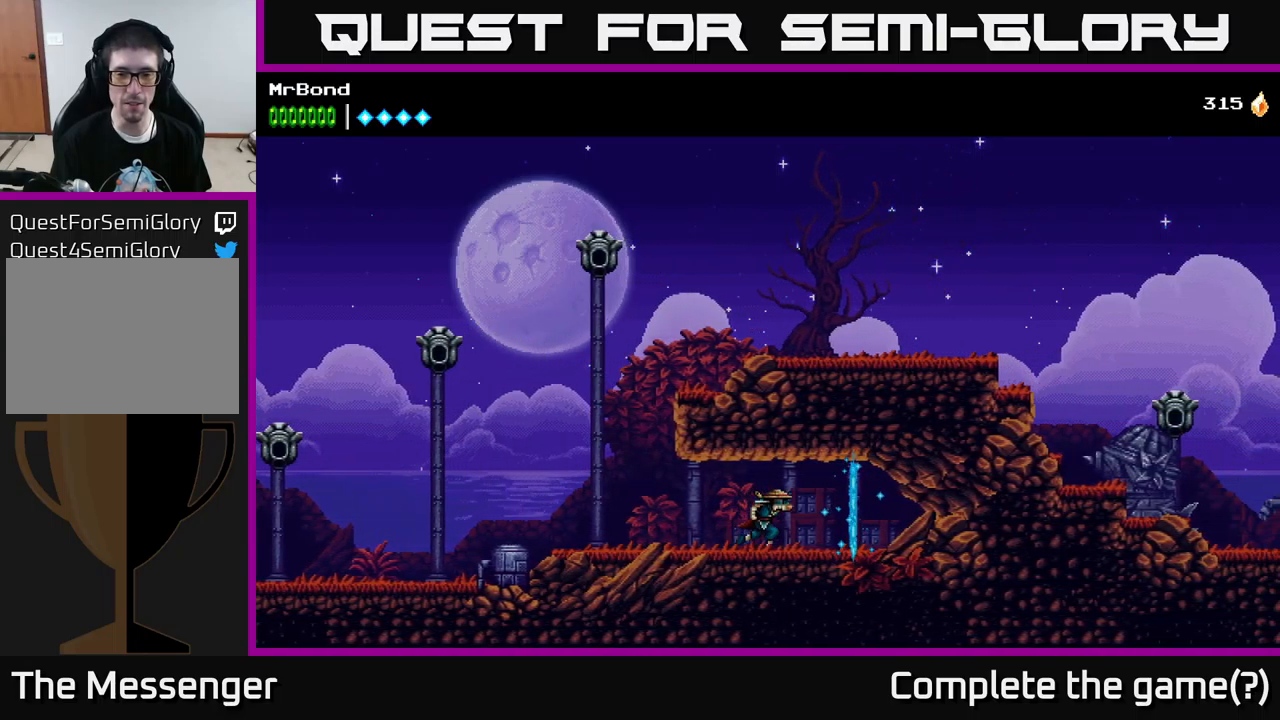
{"buttons": ["DPAD_LEFT"], "left_stick": "center", "right_stick": "center", "events": [[400, "DPAD_RIGHT", "up"], [500, "DPAD_LEFT", "down"]]}
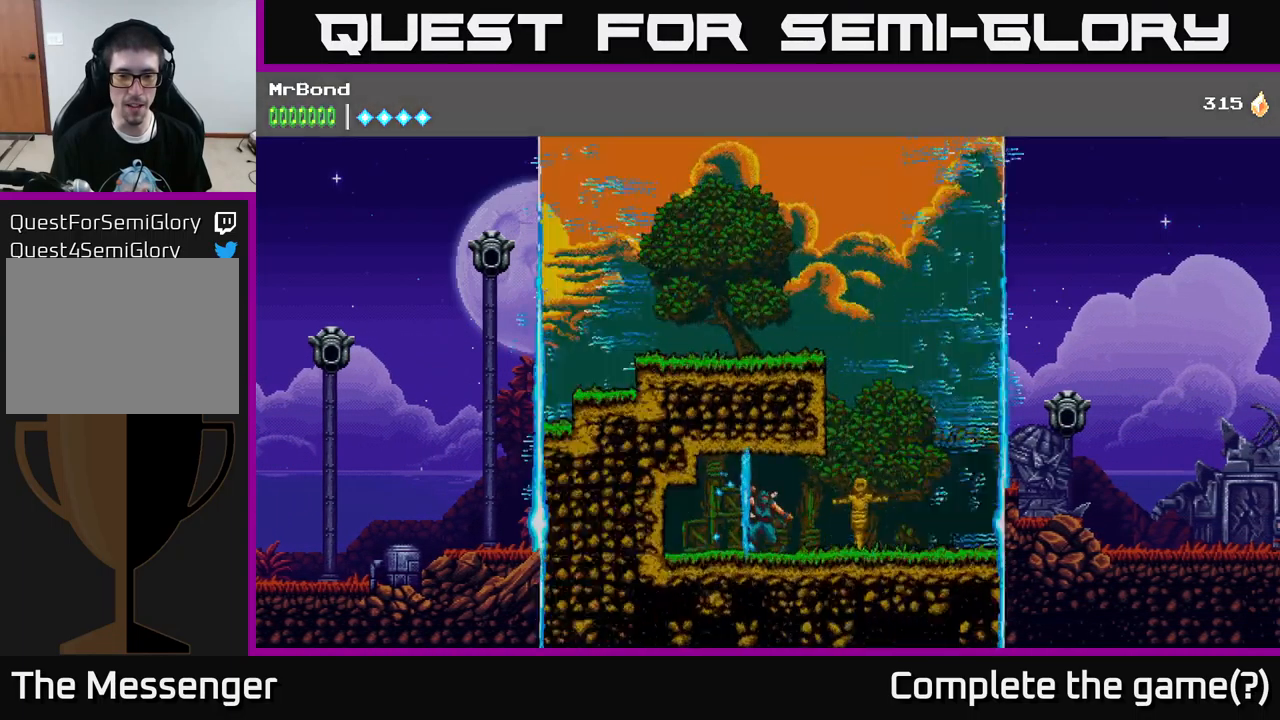
{"buttons": ["DPAD_RIGHT"], "left_stick": "center", "right_stick": "center", "events": [[400, "DPAD_LEFT", "up"], [483, "DPAD_RIGHT", "down"]]}
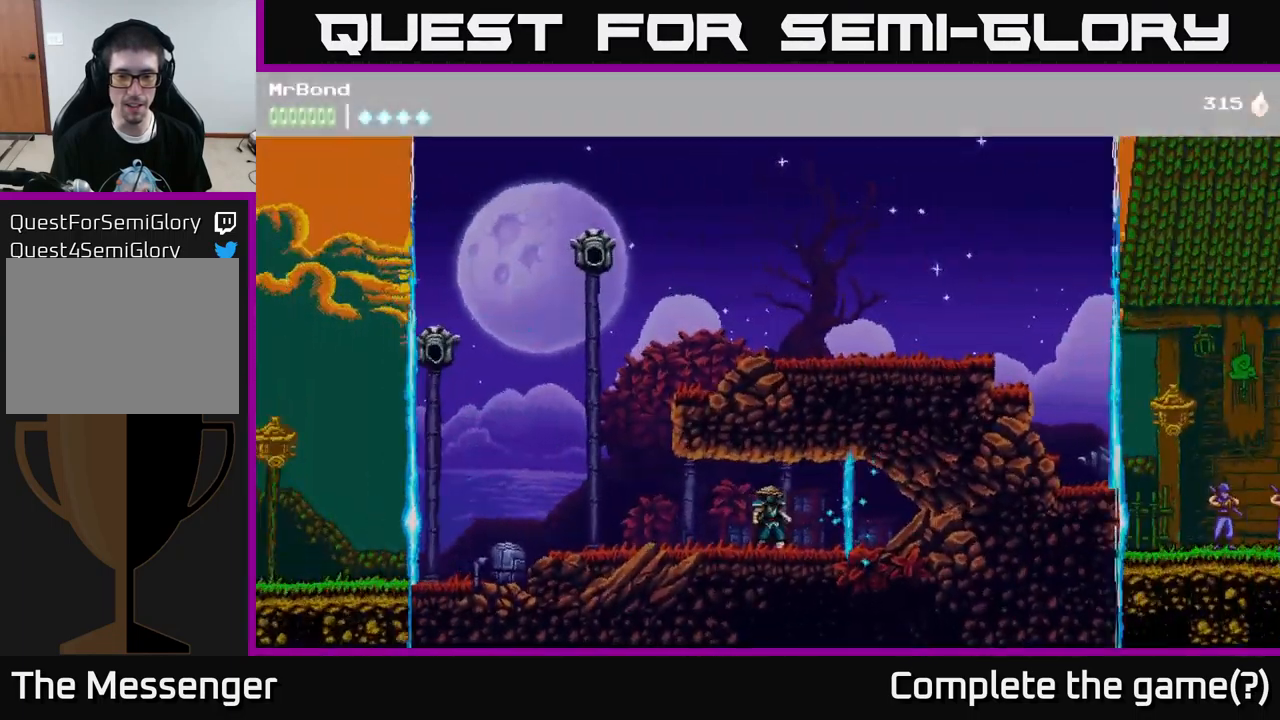
{"buttons": ["DPAD_RIGHT"], "left_stick": "center", "right_stick": "center", "events": []}
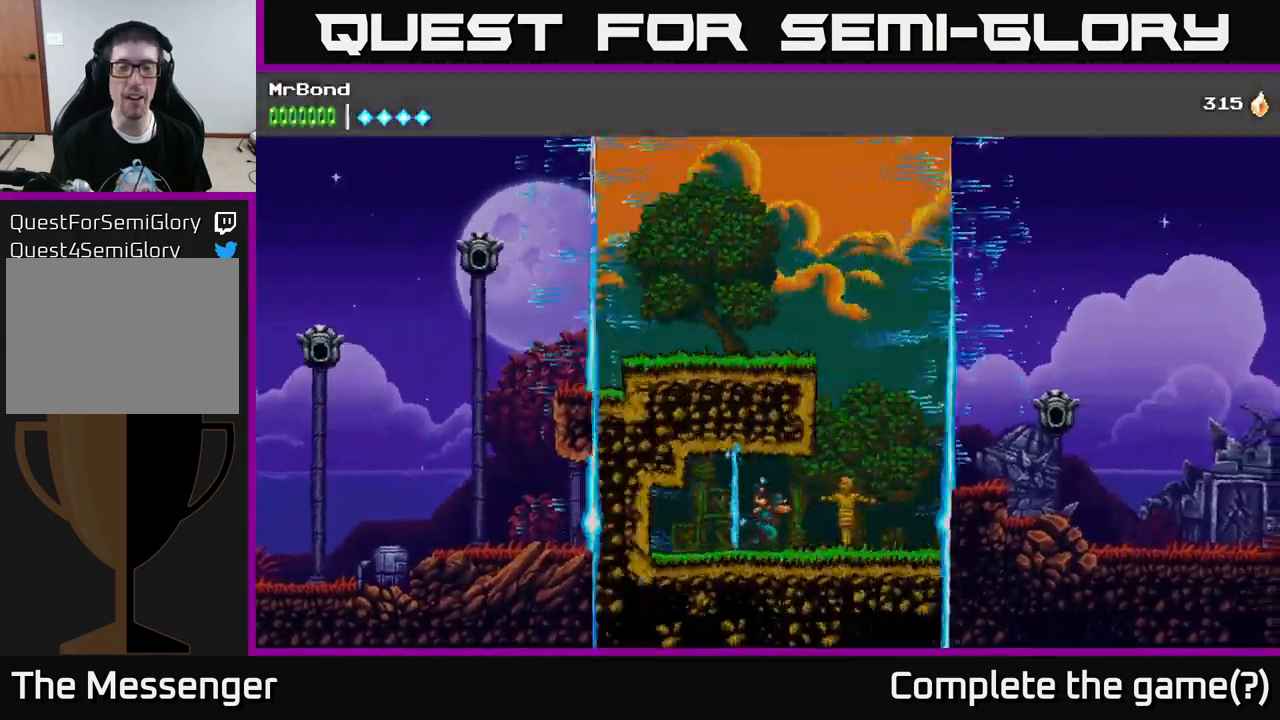
{"buttons": ["DPAD_RIGHT"], "left_stick": "center", "right_stick": "center", "events": []}
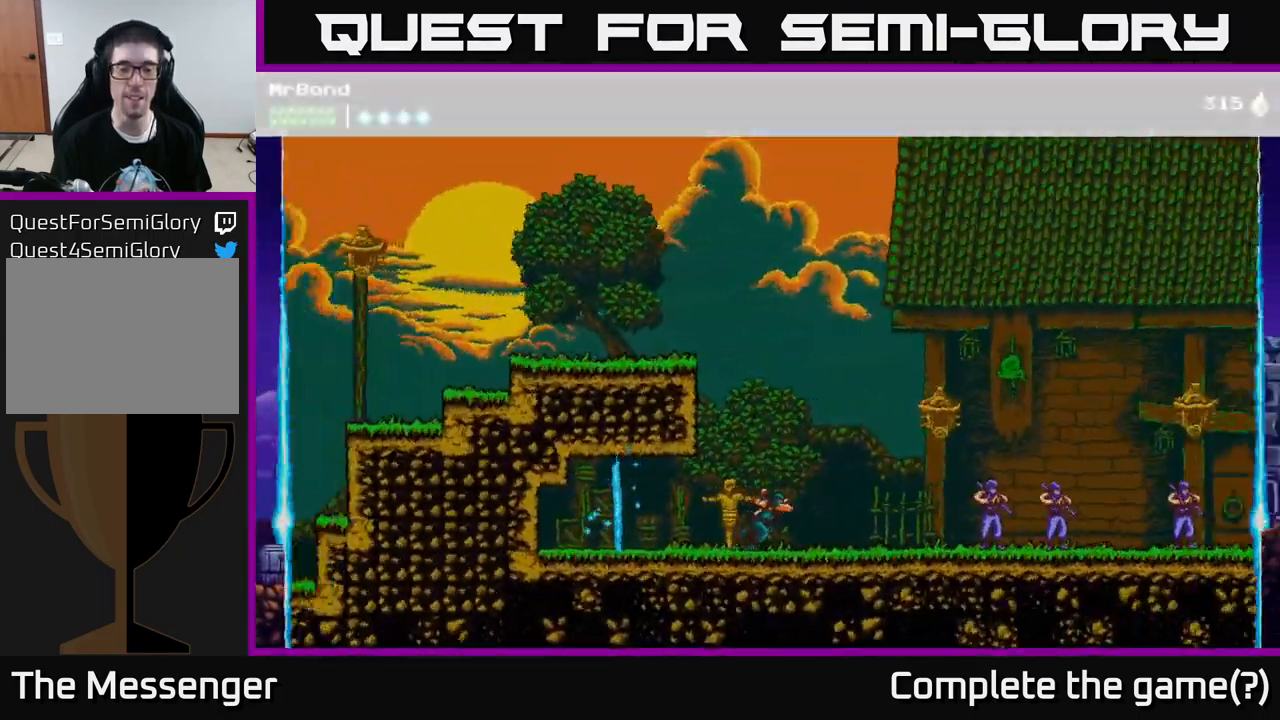
{"buttons": ["DPAD_RIGHT"], "left_stick": "center", "right_stick": "center", "events": [[100, "DPAD_RIGHT", "up"], [250, "DPAD_RIGHT", "down"]]}
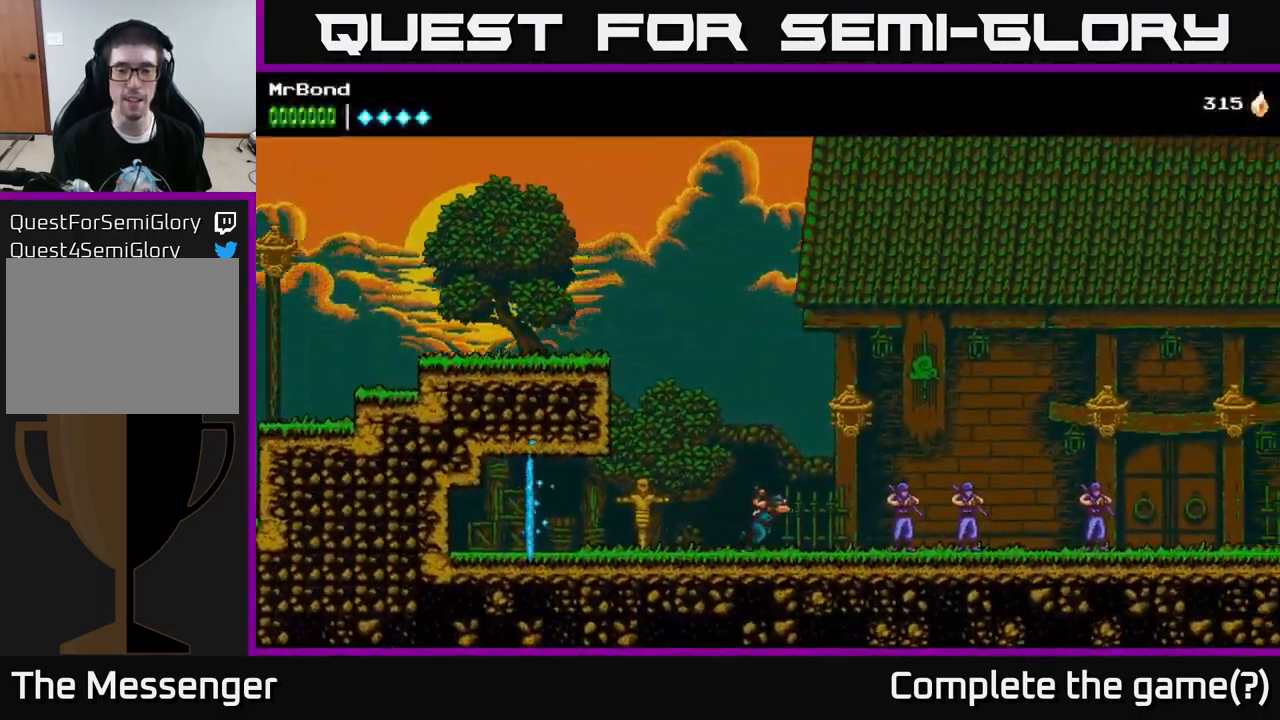
{"buttons": ["DPAD_UP"], "left_stick": "center", "right_stick": "center", "events": [[400, "DPAD_RIGHT", "up"], [483, "DPAD_UP", "down"]]}
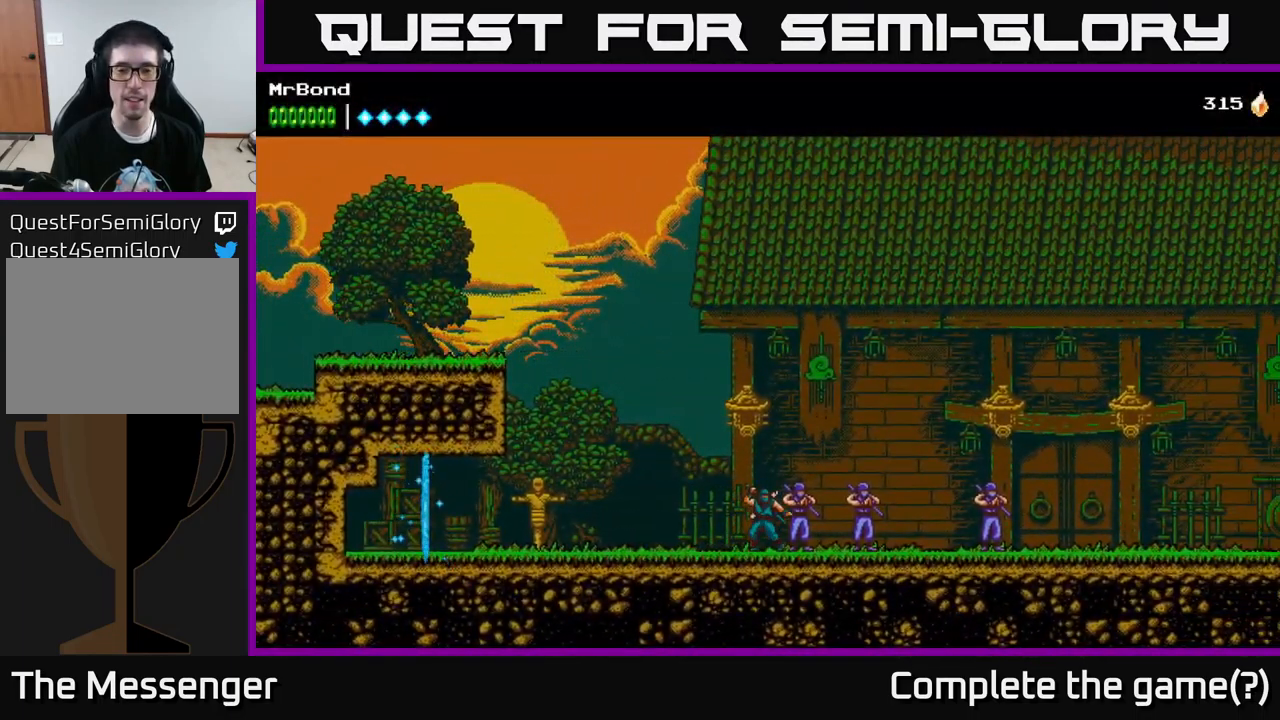
{"buttons": ["DPAD_RIGHT"], "left_stick": "center", "right_stick": "center", "events": [[100, "DPAD_UP", "up"], [350, "DPAD_RIGHT", "down"]]}
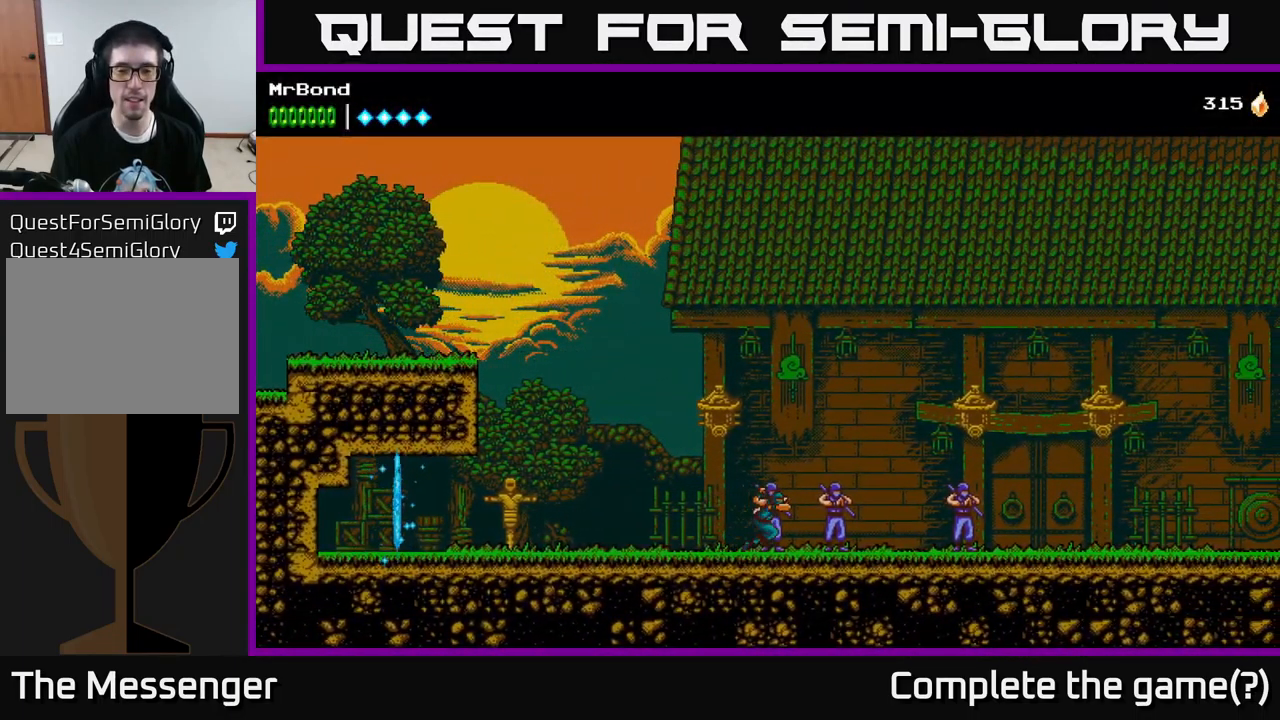
{"buttons": ["DPAD_RIGHT"], "left_stick": "center", "right_stick": "center", "events": [[67, "DPAD_UP", "down"], [117, "DPAD_RIGHT", "up"], [217, "DPAD_RIGHT", "down"], [267, "DPAD_UP", "up"]]}
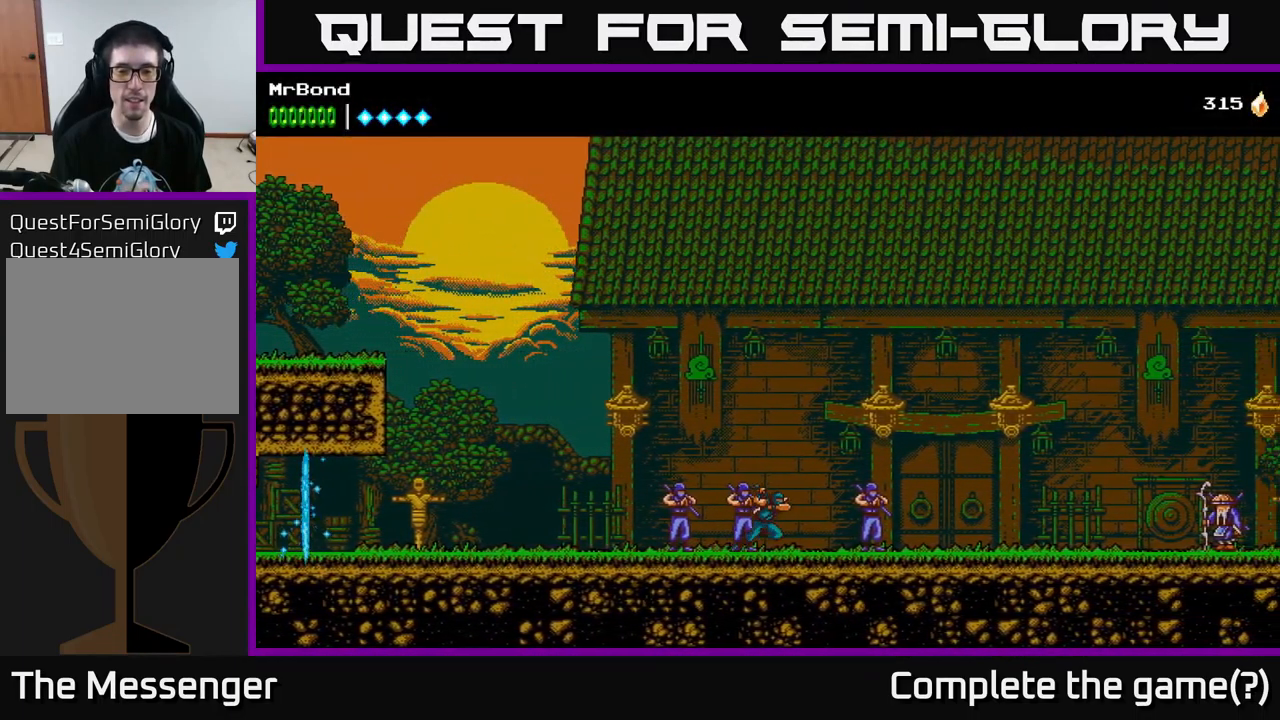
{"buttons": [], "left_stick": "center", "right_stick": "center", "events": [[133, "DPAD_UP", "down"], [183, "DPAD_RIGHT", "up"], [334, "DPAD_UP", "up"]]}
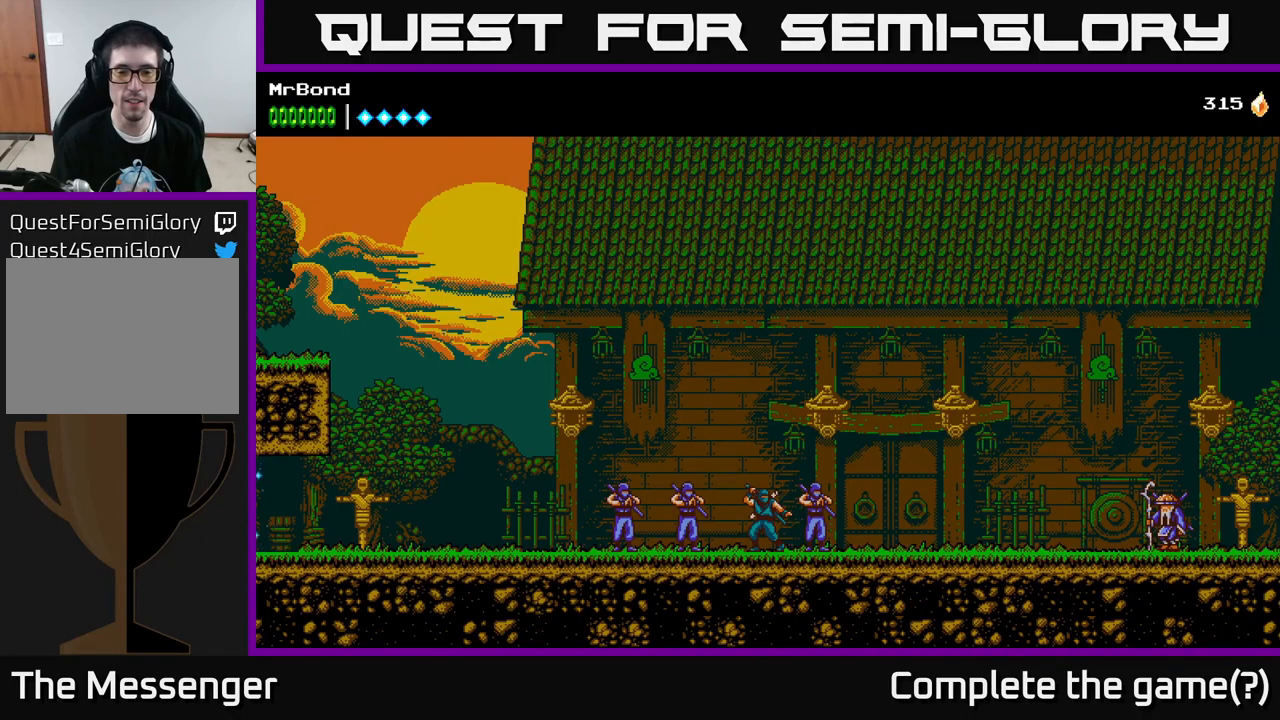
{"buttons": ["DPAD_RIGHT"], "left_stick": "center", "right_stick": "center", "events": [[67, "DPAD_RIGHT", "down"]]}
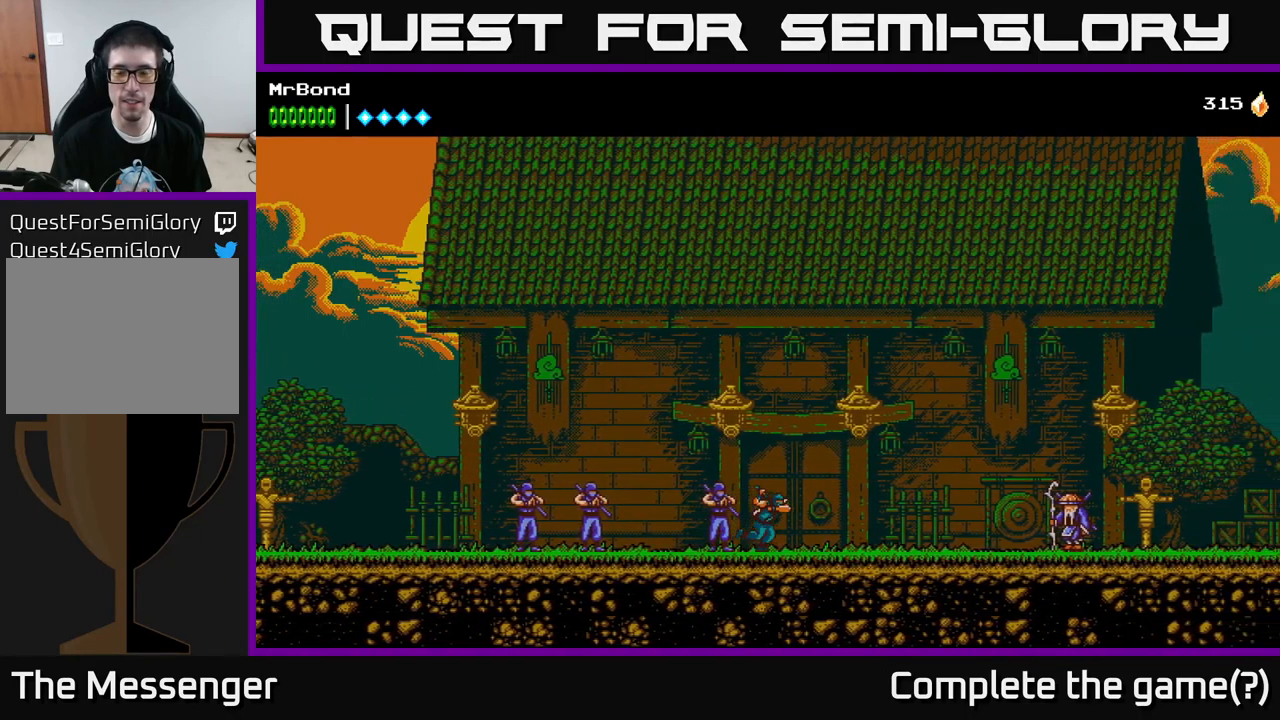
{"buttons": ["DPAD_RIGHT"], "left_stick": "center", "right_stick": "center", "events": []}
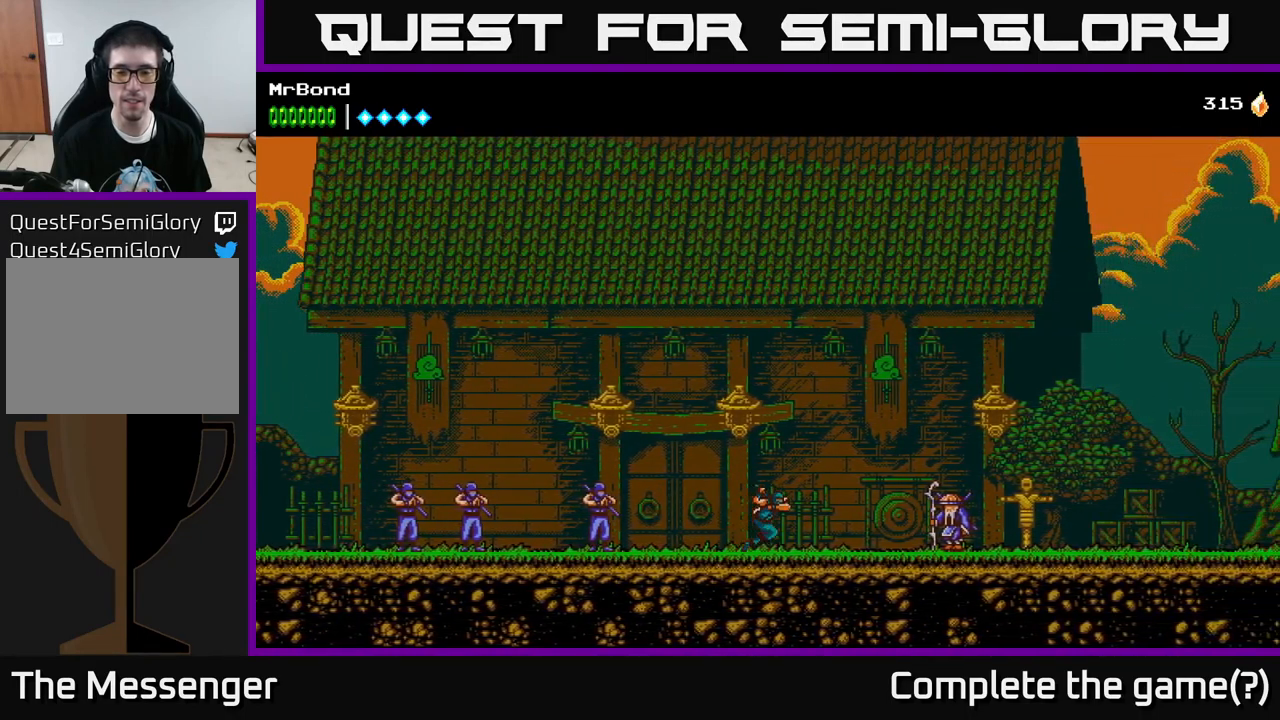
{"buttons": ["DPAD_RIGHT"], "left_stick": "center", "right_stick": "center", "events": []}
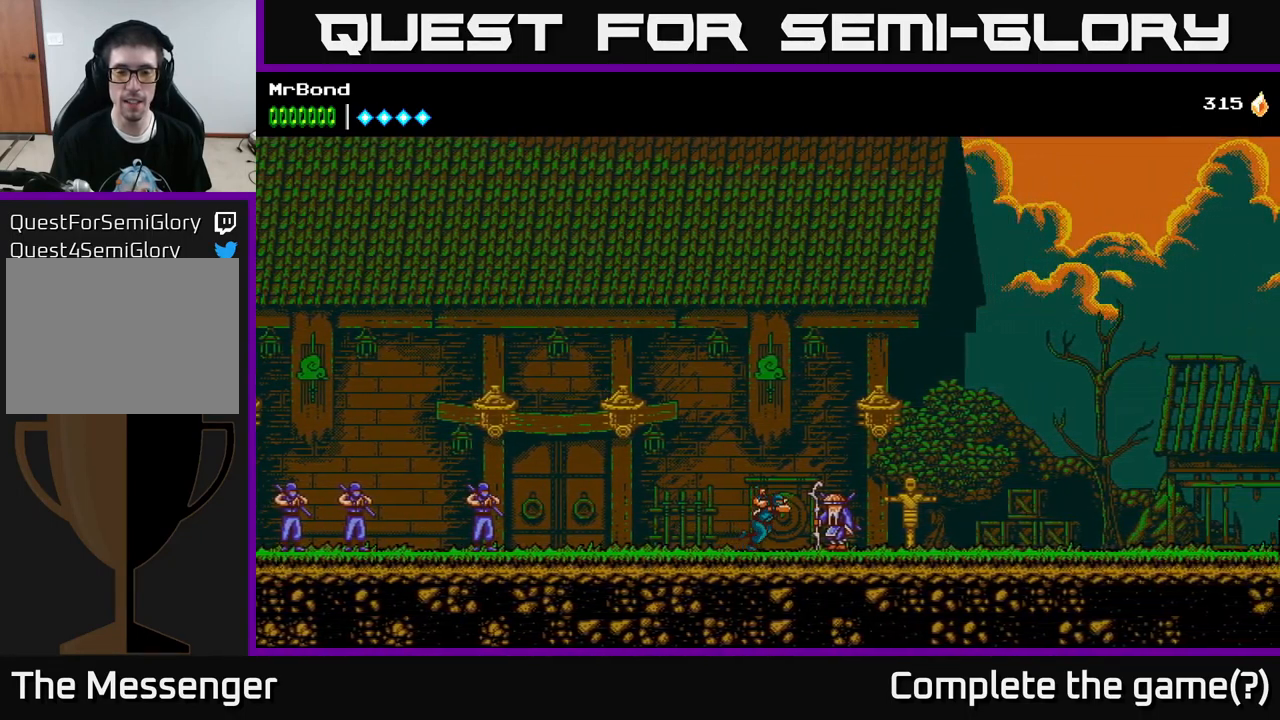
{"buttons": [], "left_stick": "center", "right_stick": "center", "events": [[67, "DPAD_RIGHT", "up"], [134, "DPAD_UP", "down"], [250, "DPAD_UP", "up"]]}
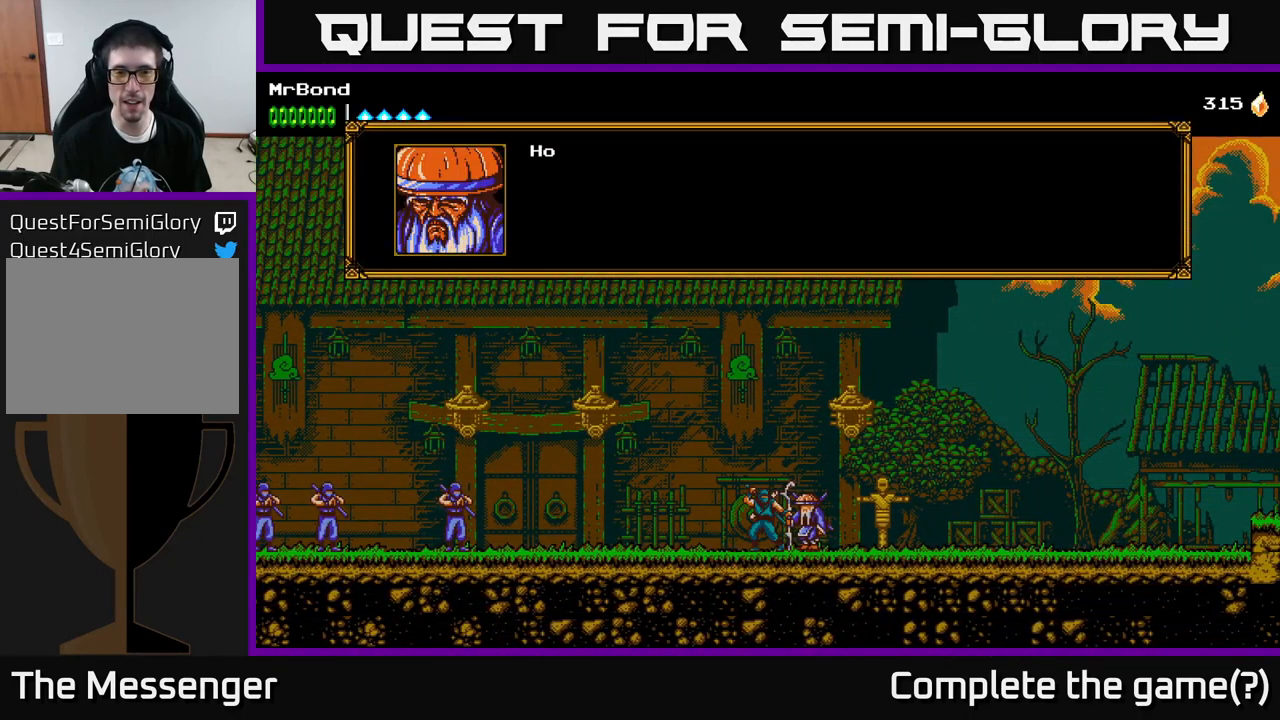
{"buttons": [], "left_stick": "center", "right_stick": "center", "events": [[300, "A", "down"], [484, "A", "up"]]}
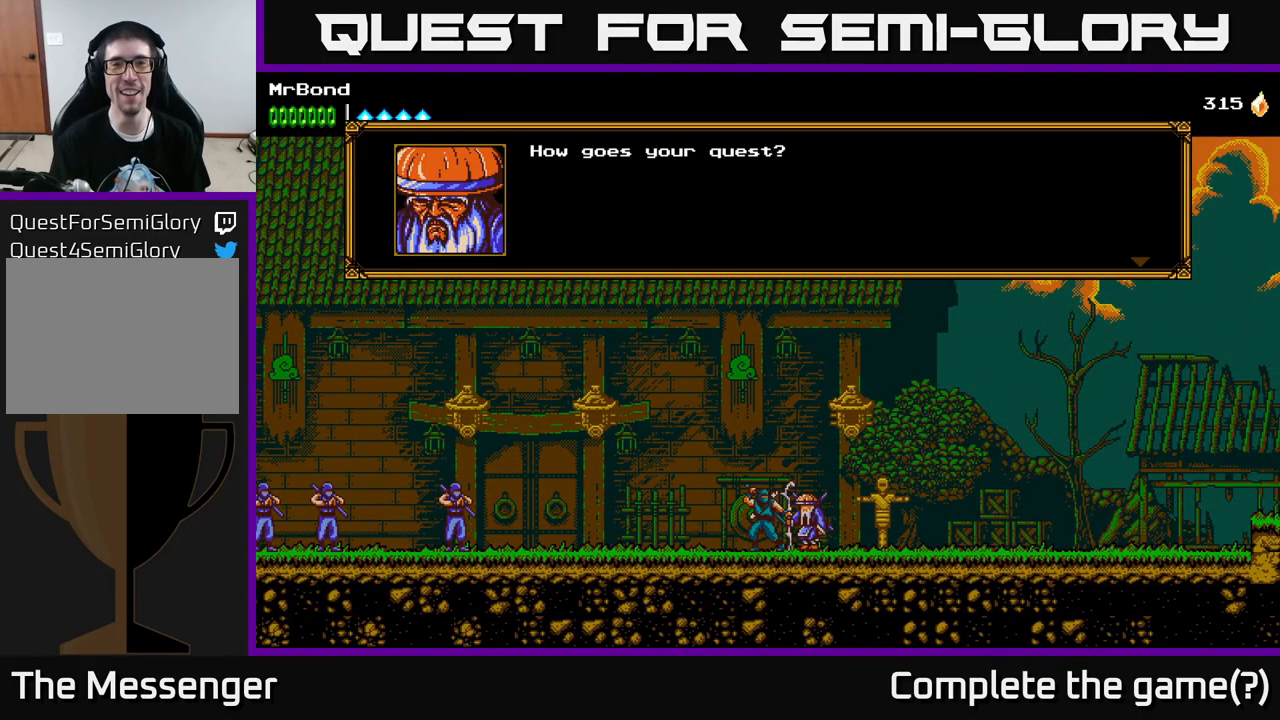
{"buttons": ["A"], "left_stick": "center", "right_stick": "center", "events": [[467, "A", "down"]]}
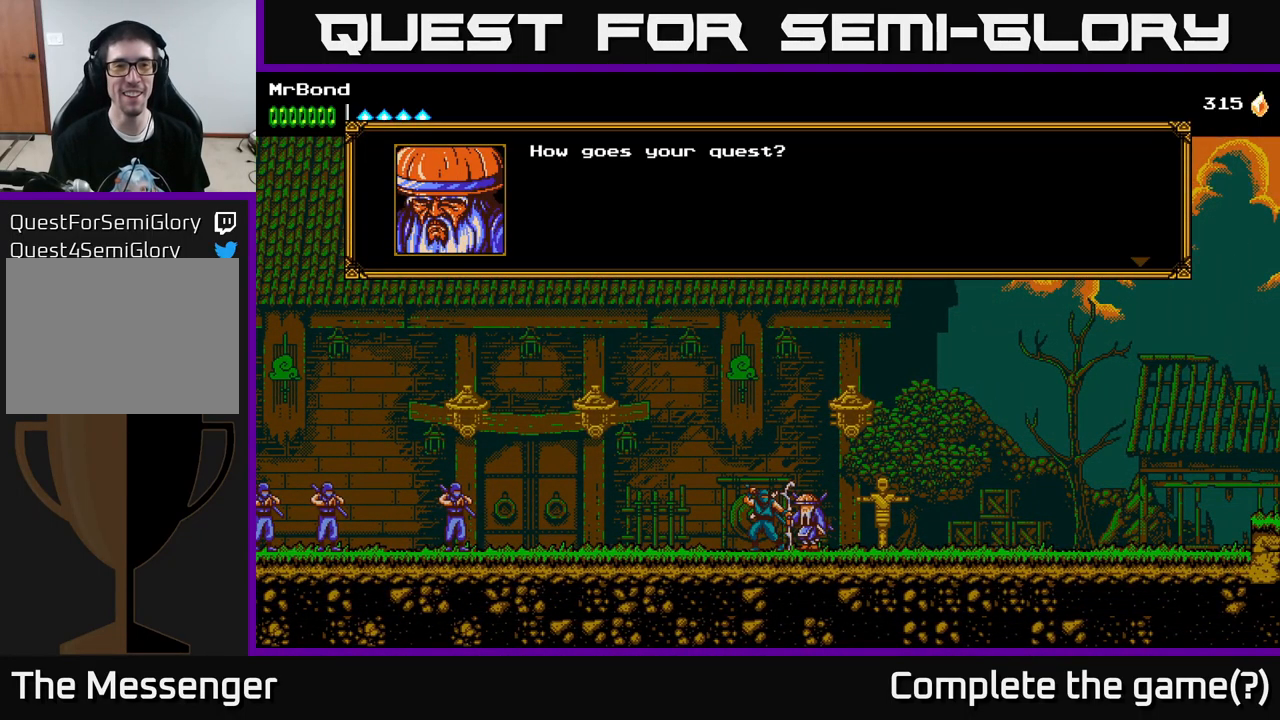
{"buttons": [], "left_stick": "center", "right_stick": "center", "events": [[200, "A", "up"]]}
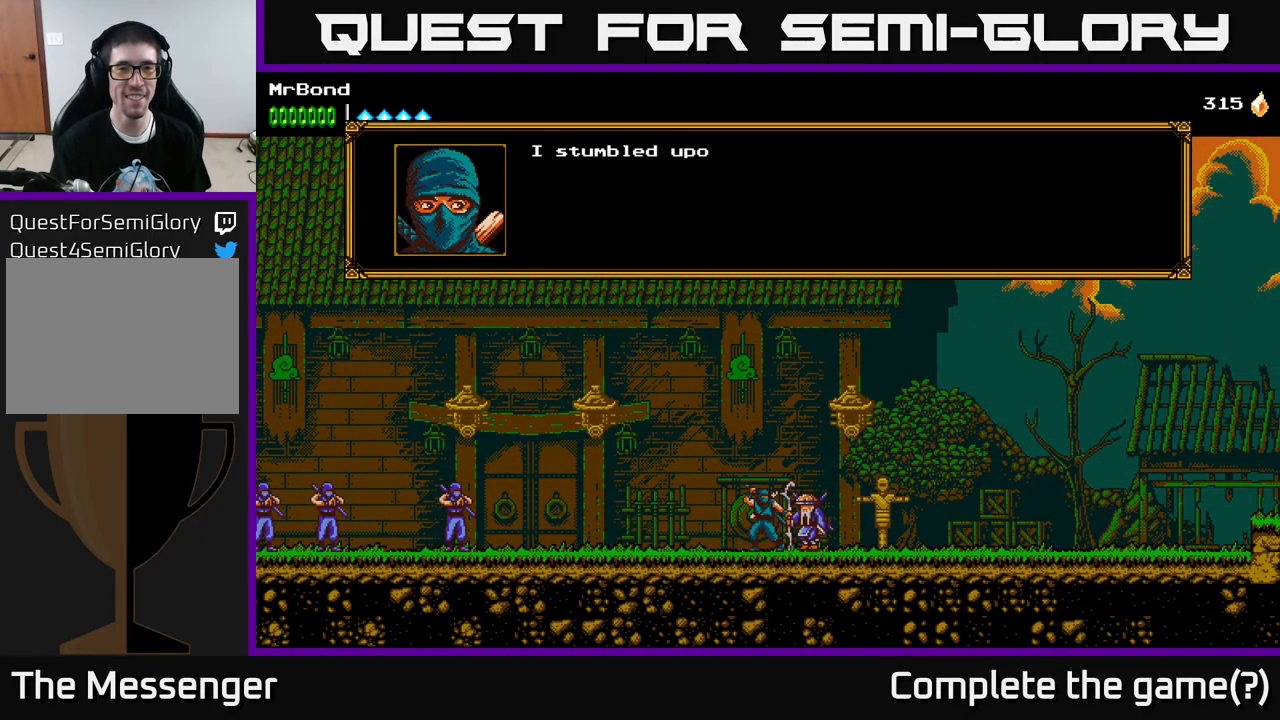
{"buttons": [], "left_stick": "center", "right_stick": "center", "events": [[17, "A", "down"], [200, "A", "up"]]}
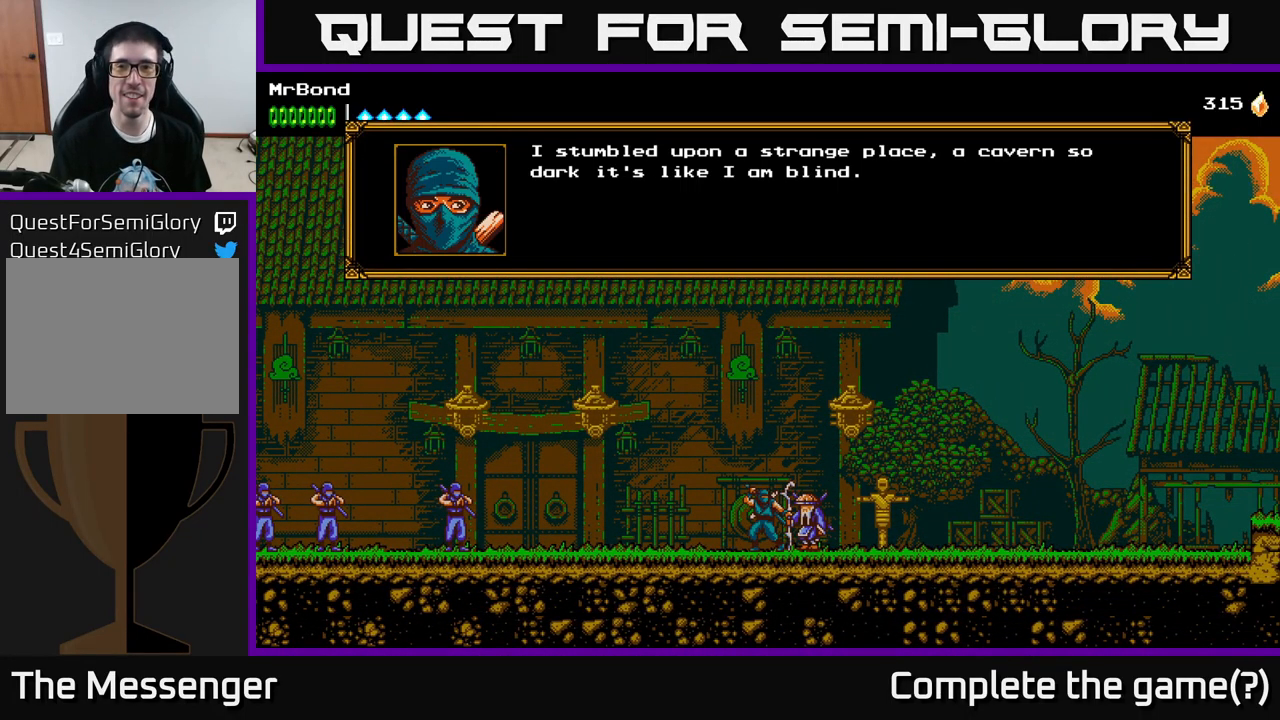
{"buttons": [], "left_stick": "center", "right_stick": "center", "events": []}
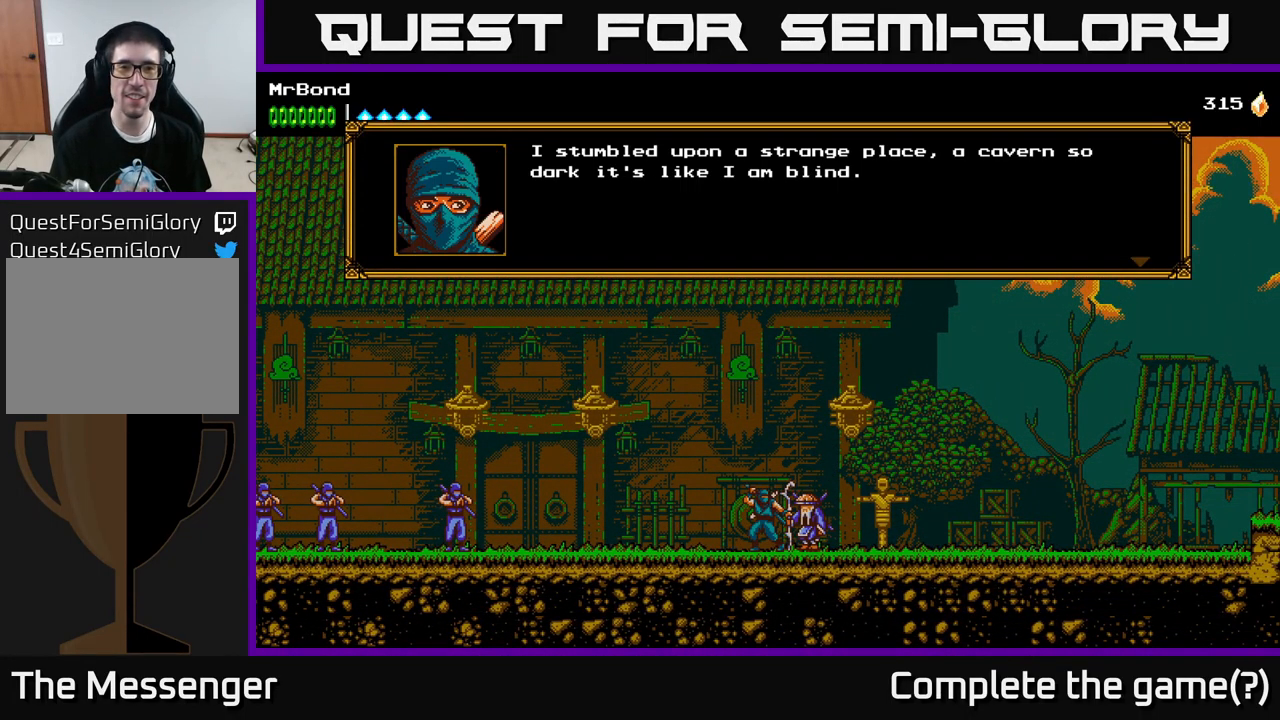
{"buttons": [], "left_stick": "center", "right_stick": "center", "events": []}
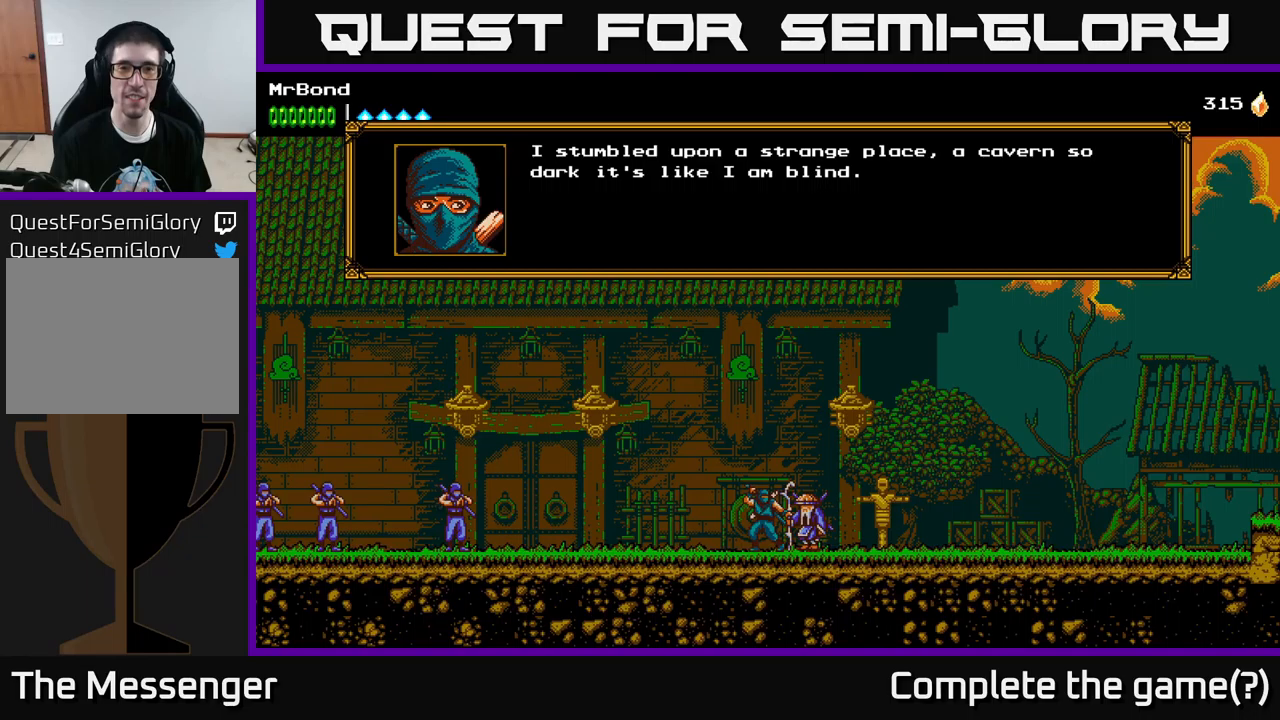
{"buttons": [], "left_stick": "center", "right_stick": "center", "events": []}
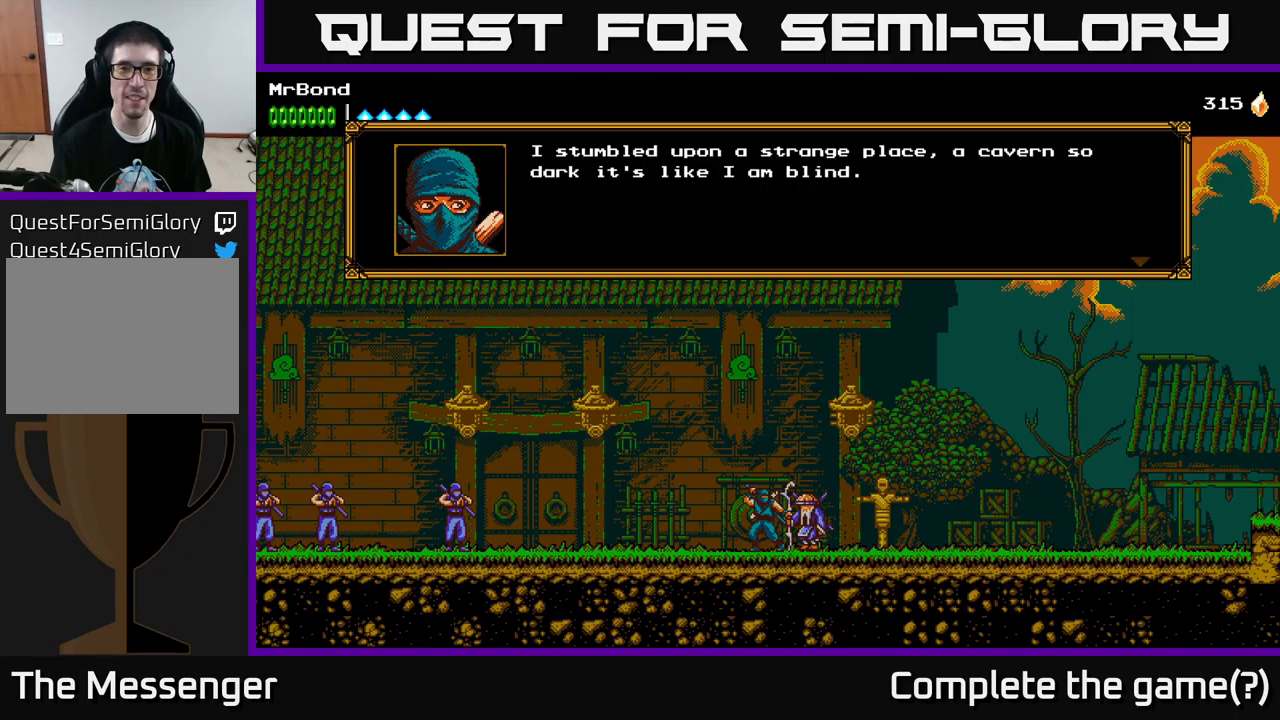
{"buttons": [], "left_stick": "center", "right_stick": "center", "events": []}
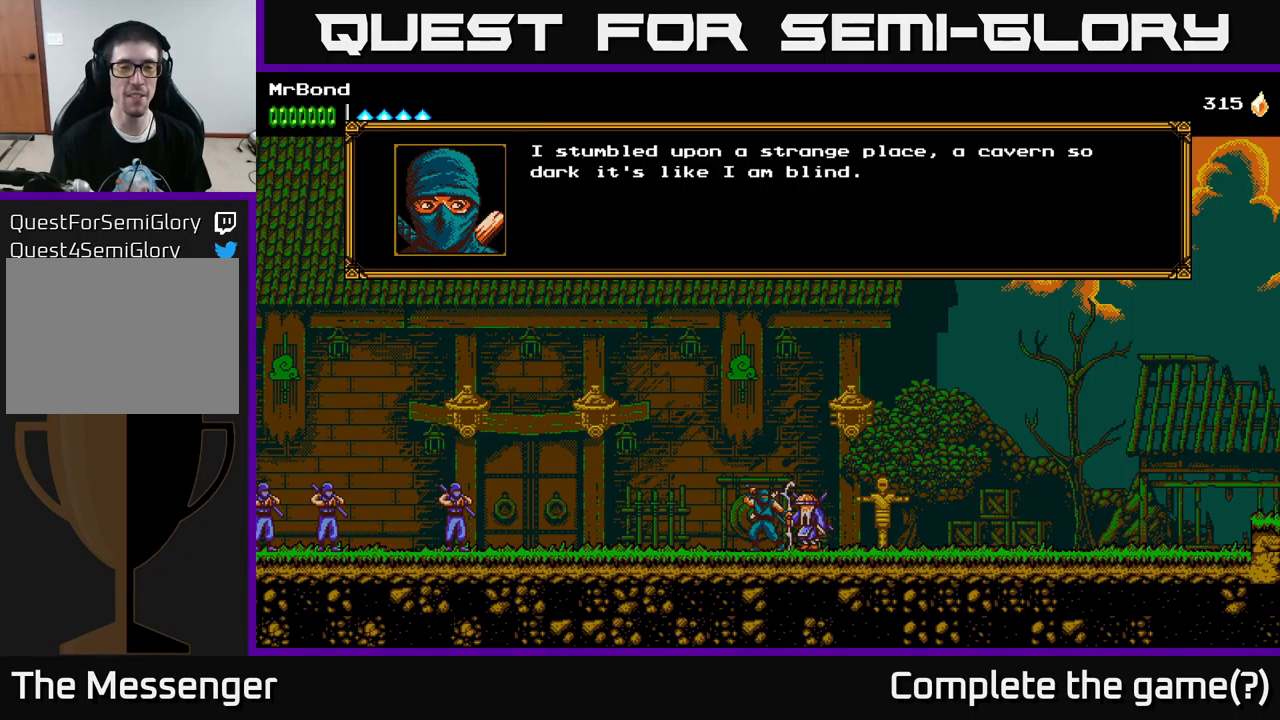
{"buttons": ["A"], "left_stick": "center", "right_stick": "center", "events": [[417, "A", "down"]]}
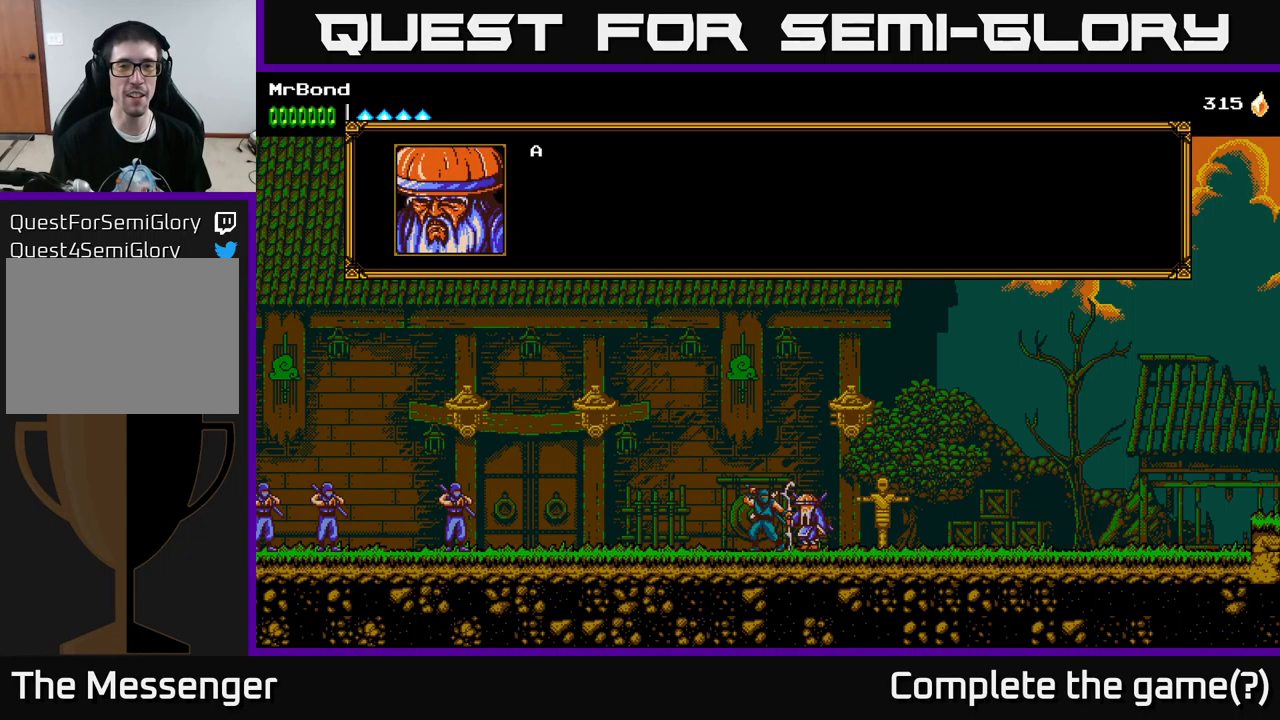
{"buttons": [], "left_stick": "center", "right_stick": "center", "events": [[33, "A", "up"]]}